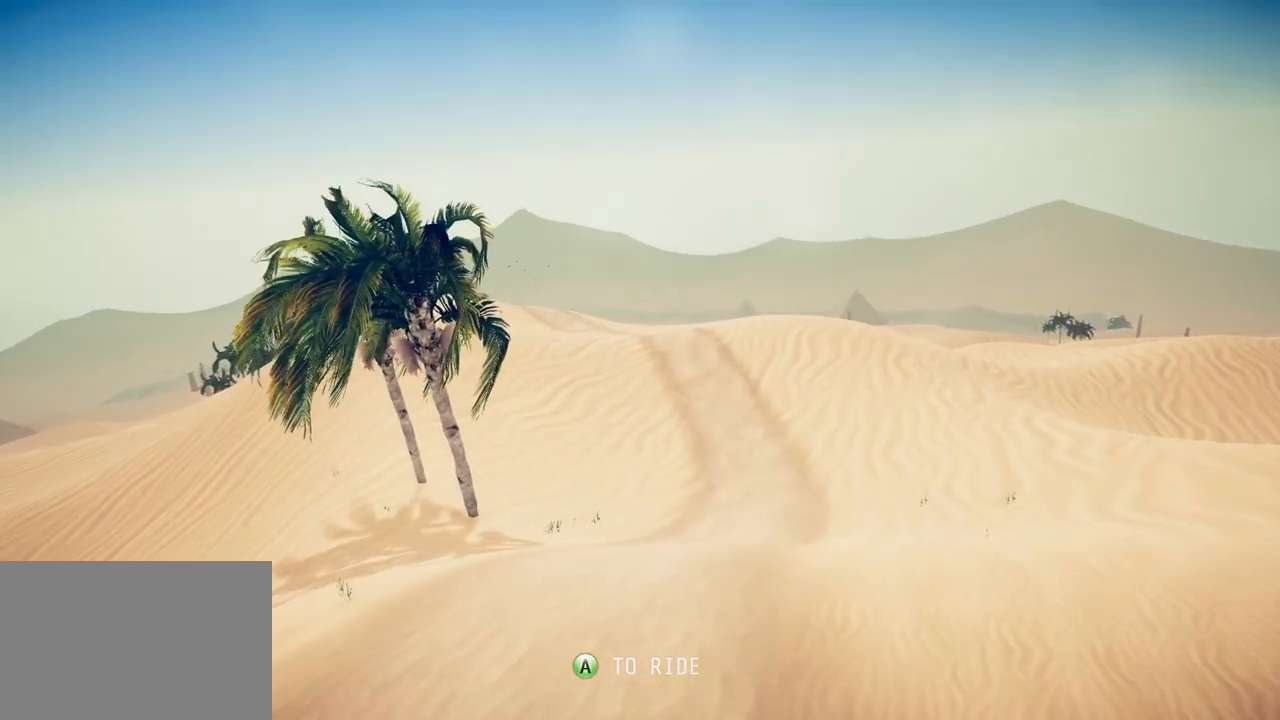
Gameplay with a controller (PlayStation layout); each line is a JSON object with the inputs held at the frame after it. "events" lists button and stick changes between this image and that frame as [ms after this image, input, new state], when the widget could be followed in between.
{"buttons": [], "left_stick": "center", "right_stick": "center", "events": [[133, "CROSS", "down"], [317, "CROSS", "up"]]}
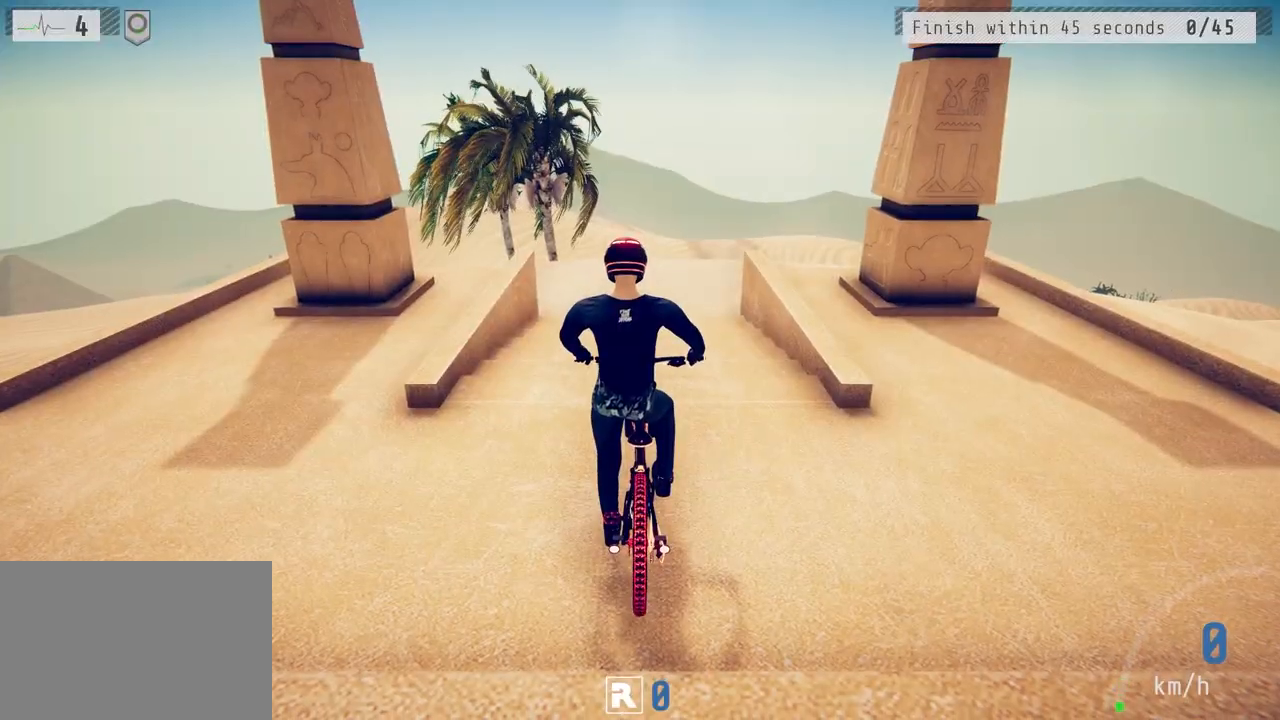
{"buttons": [], "left_stick": "center", "right_stick": "center", "events": []}
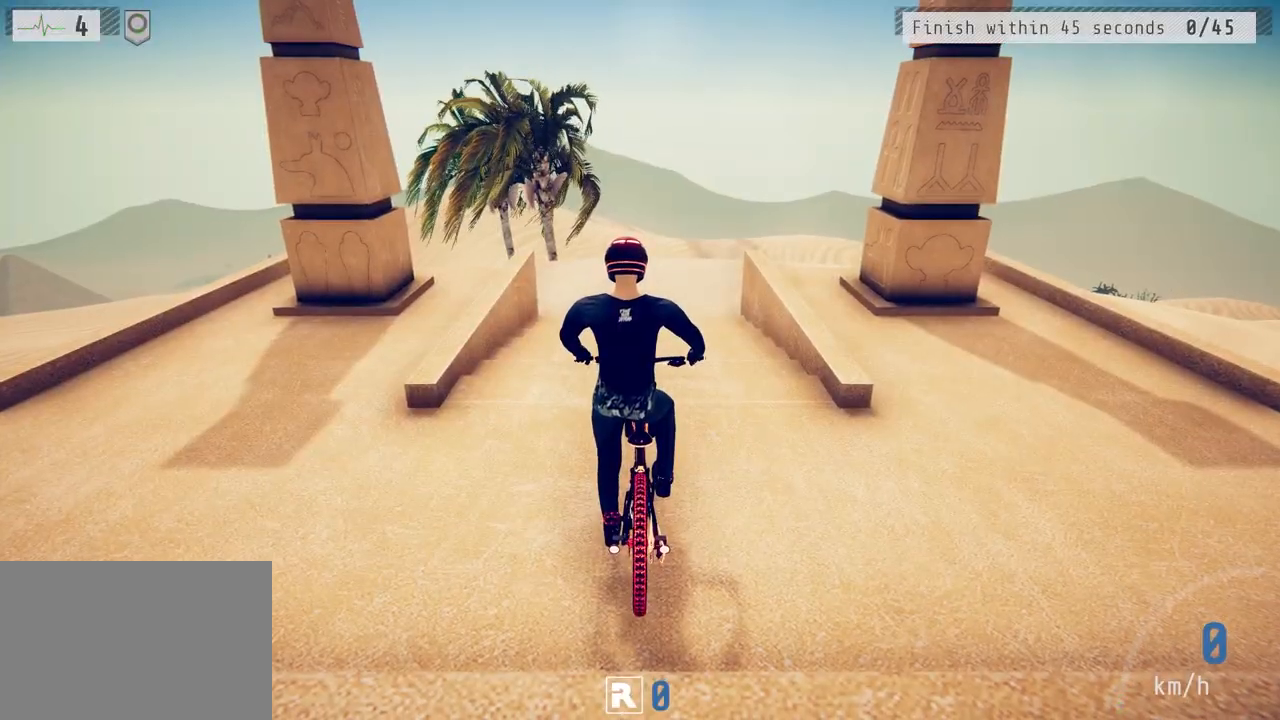
{"buttons": [], "left_stick": "center", "right_stick": "center", "events": []}
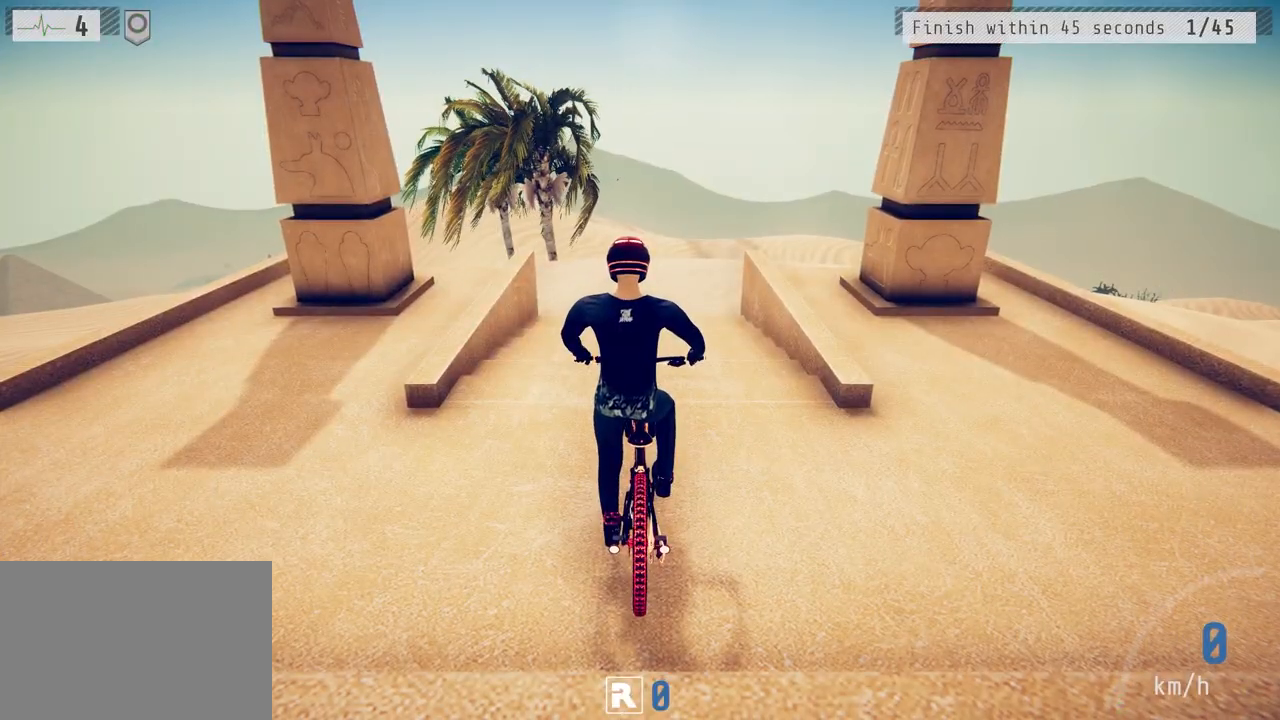
{"buttons": [], "left_stick": "center", "right_stick": "center", "events": []}
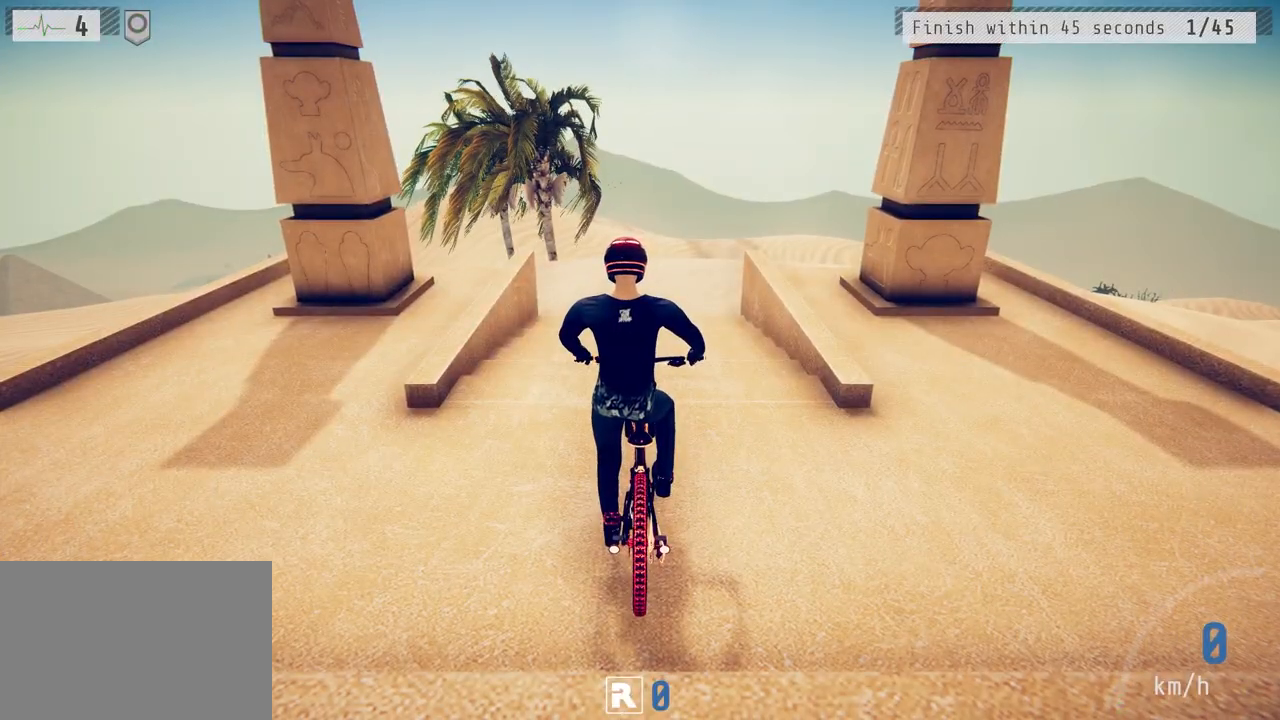
{"buttons": [], "left_stick": "center", "right_stick": "center", "events": []}
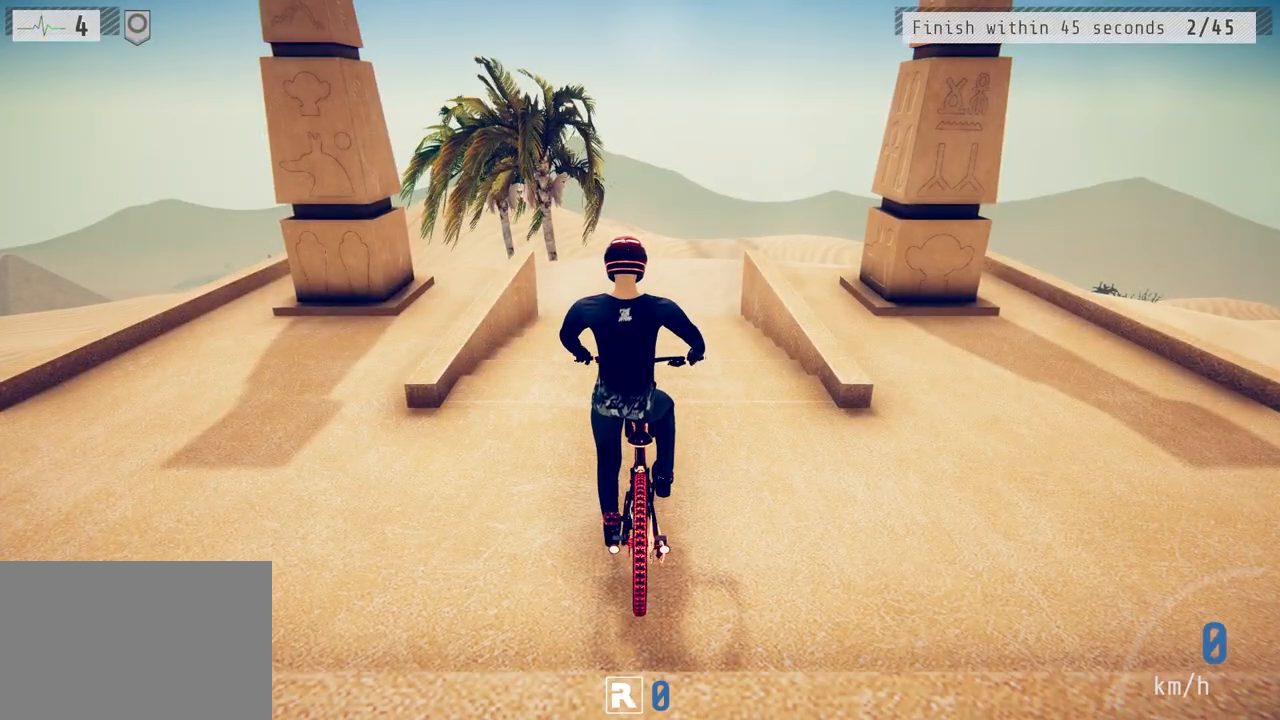
{"buttons": [], "left_stick": "center", "right_stick": "center", "events": []}
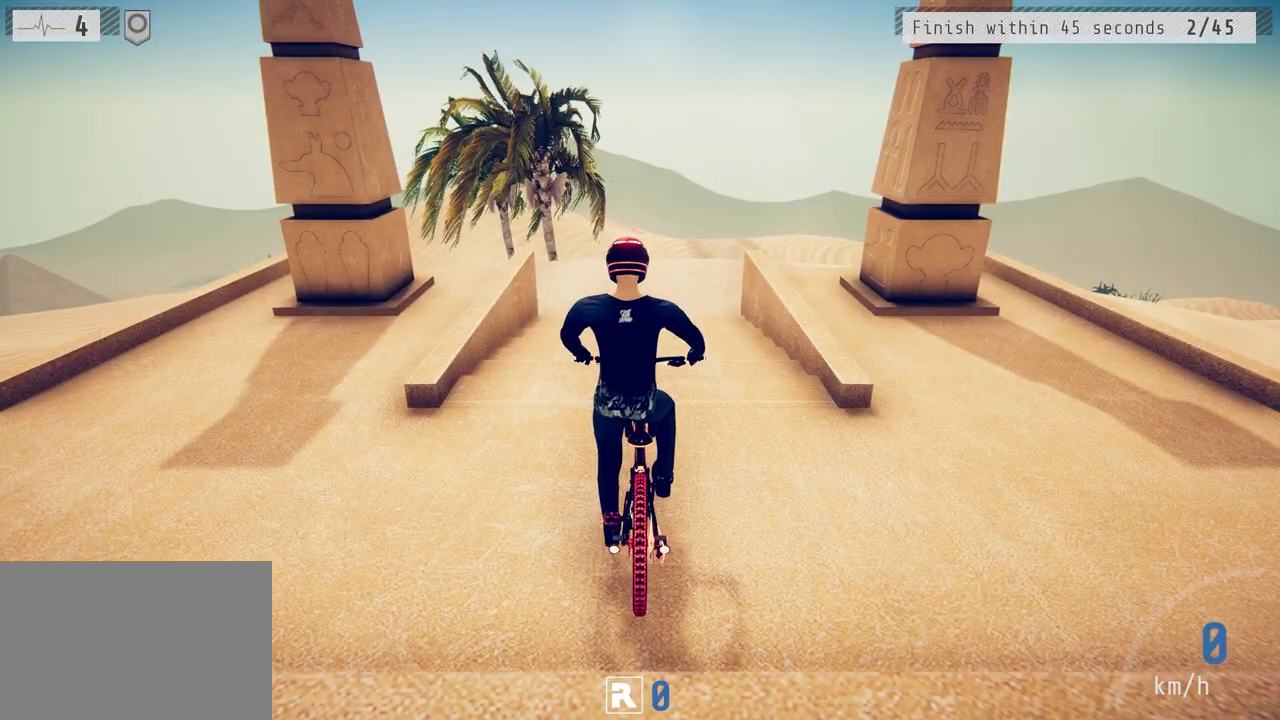
{"buttons": [], "left_stick": "center", "right_stick": "center", "events": [[267, "L2", "down"], [283, "L3", "down"], [283, "R2", "down"], [283, "R3", "down"], [283, "left_stick", "up"], [333, "right_stick", "down"], [417, "L3", "up"], [417, "R3", "up"], [417, "left_stick", "center"], [433, "right_stick", "center"], [450, "L2", "up"], [450, "R2", "up"]]}
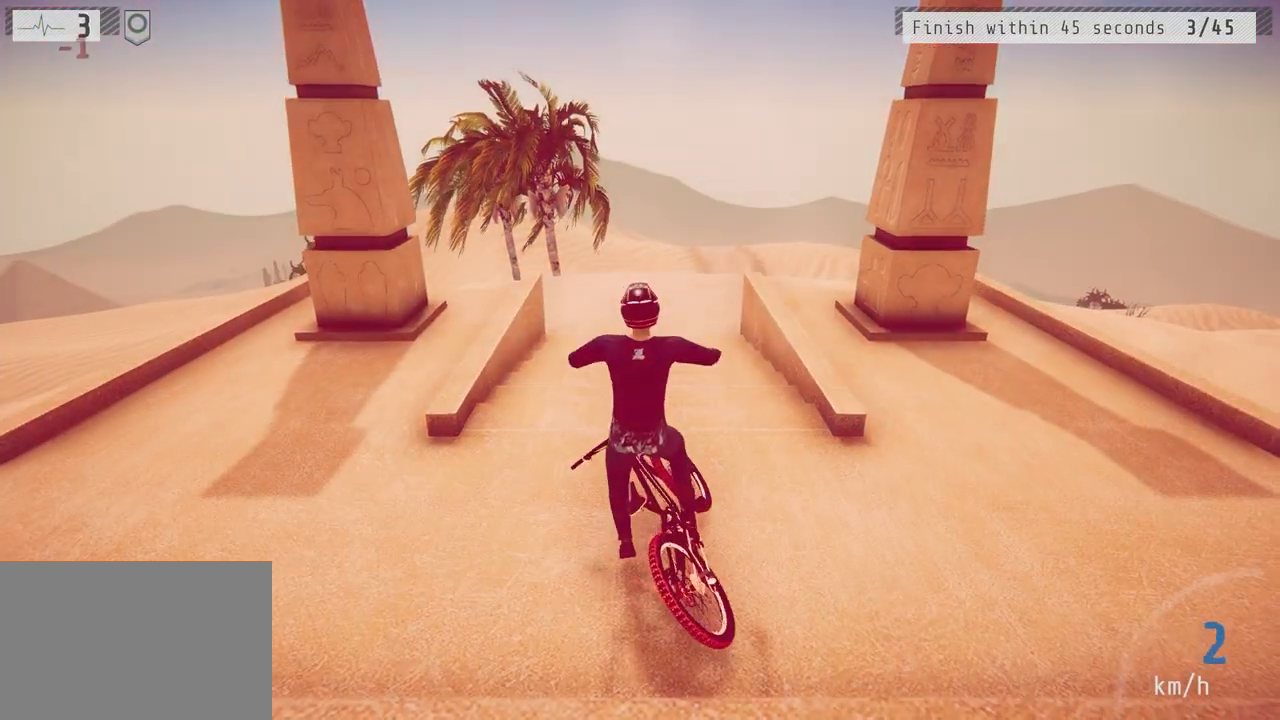
{"buttons": ["CIRCLE"], "left_stick": "center", "right_stick": "center", "events": [[500, "CIRCLE", "down"]]}
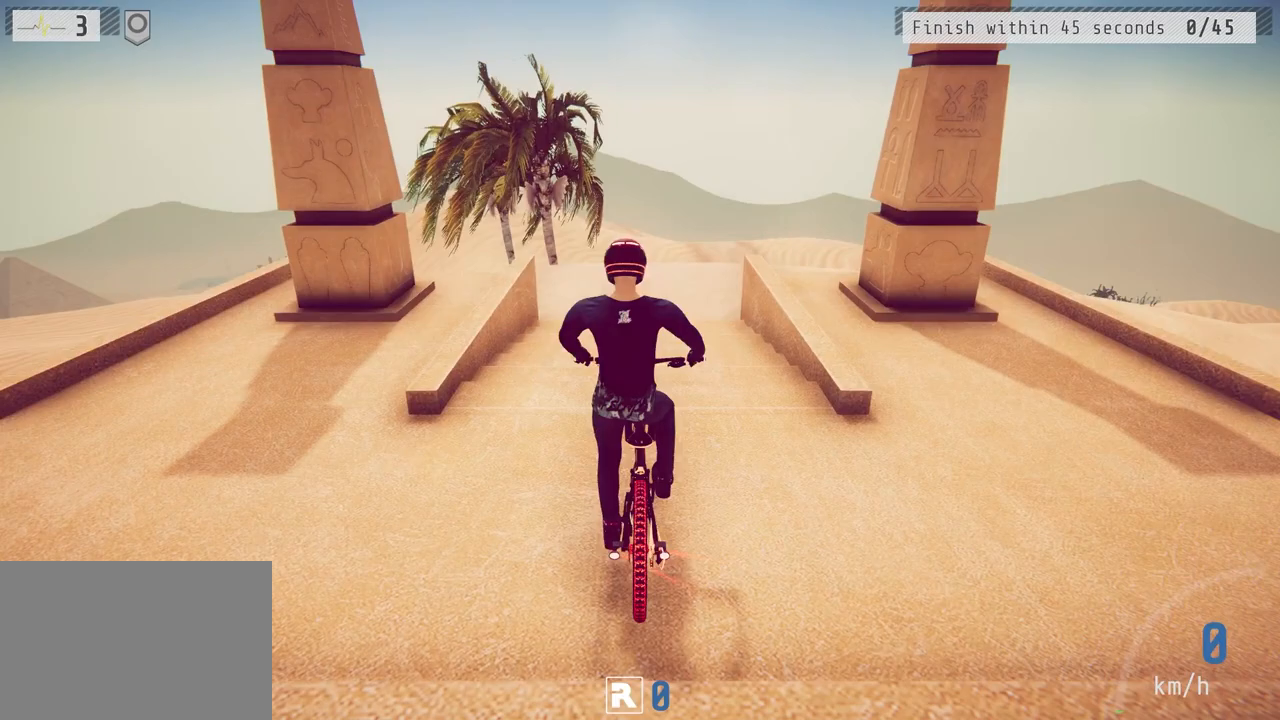
{"buttons": [], "left_stick": "center", "right_stick": "center", "events": [[100, "CIRCLE", "up"], [250, "L2", "down"], [250, "R2", "down"], [283, "L3", "down"], [283, "R3", "down"], [300, "left_stick", "up"], [417, "R3", "up"], [417, "left_stick", "center"], [433, "L3", "up"], [450, "L2", "up"], [450, "R2", "up"]]}
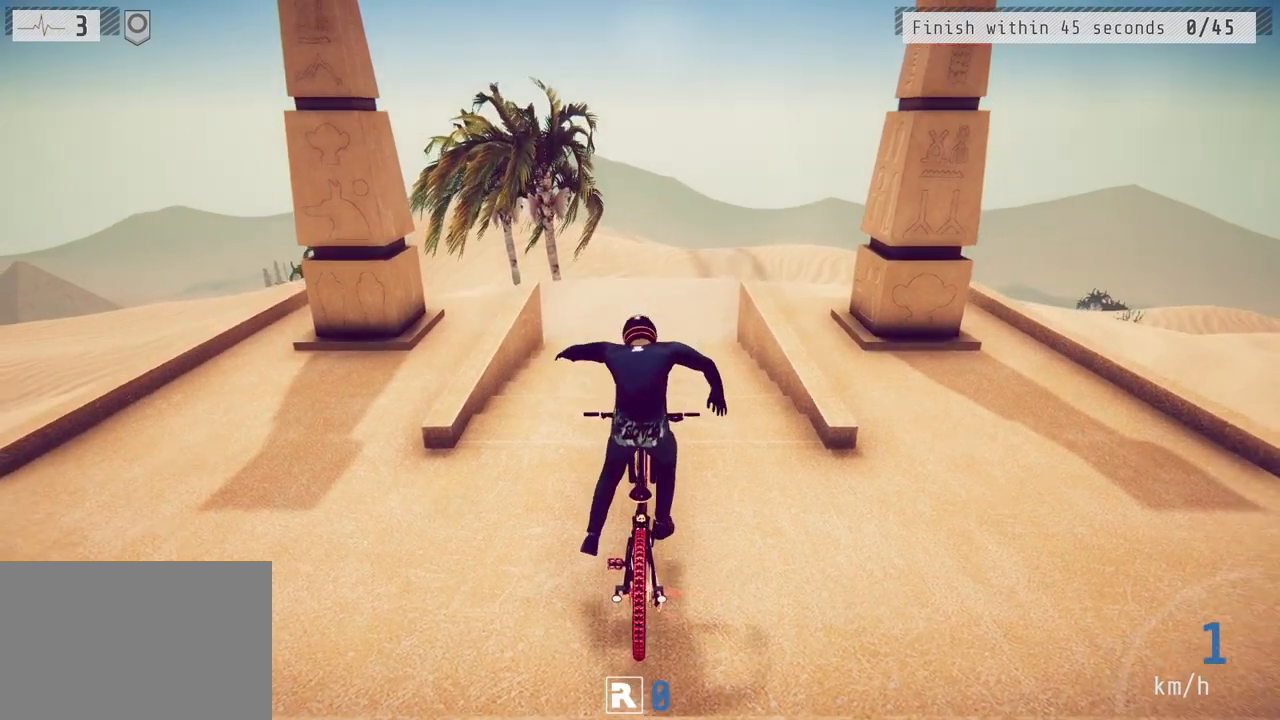
{"buttons": [], "left_stick": "center", "right_stick": "center", "events": []}
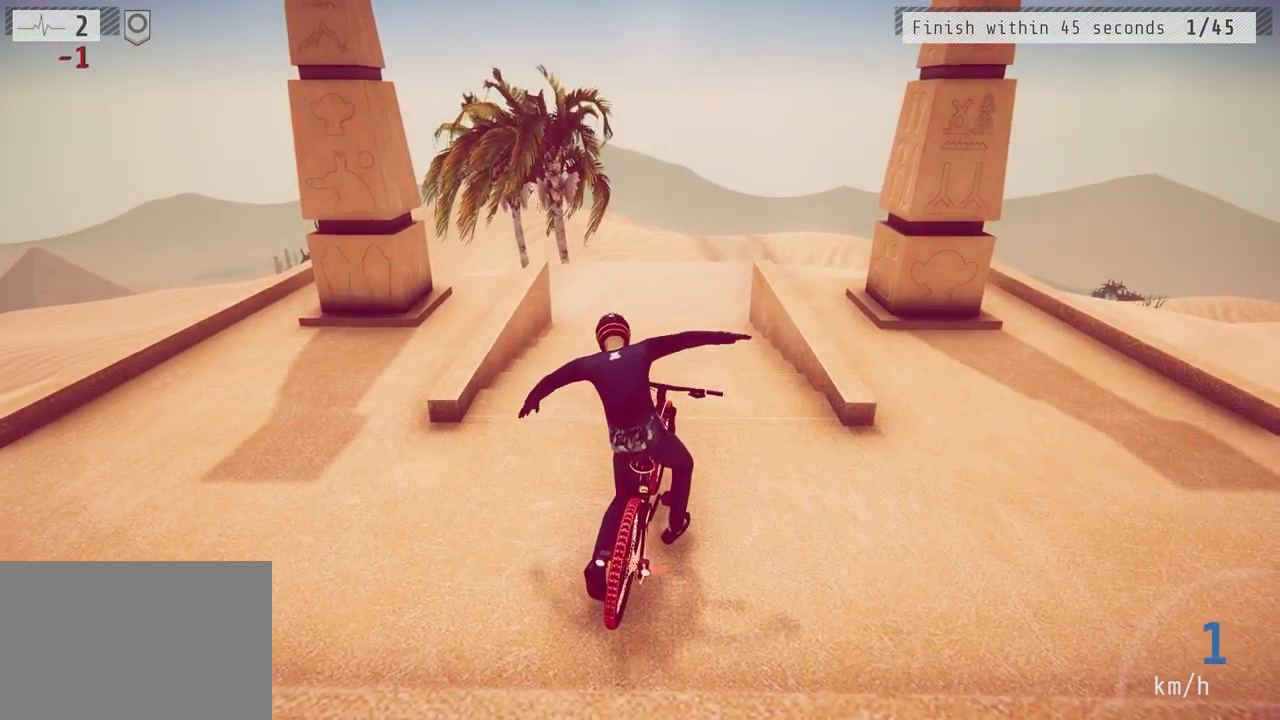
{"buttons": ["L2", "R2", "L3", "R3"], "left_stick": "up", "right_stick": "center", "events": [[183, "CIRCLE", "down"], [333, "CIRCLE", "up"], [450, "L2", "down"], [450, "L3", "down"], [450, "R2", "down"], [450, "left_stick", "up"], [467, "R3", "down"]]}
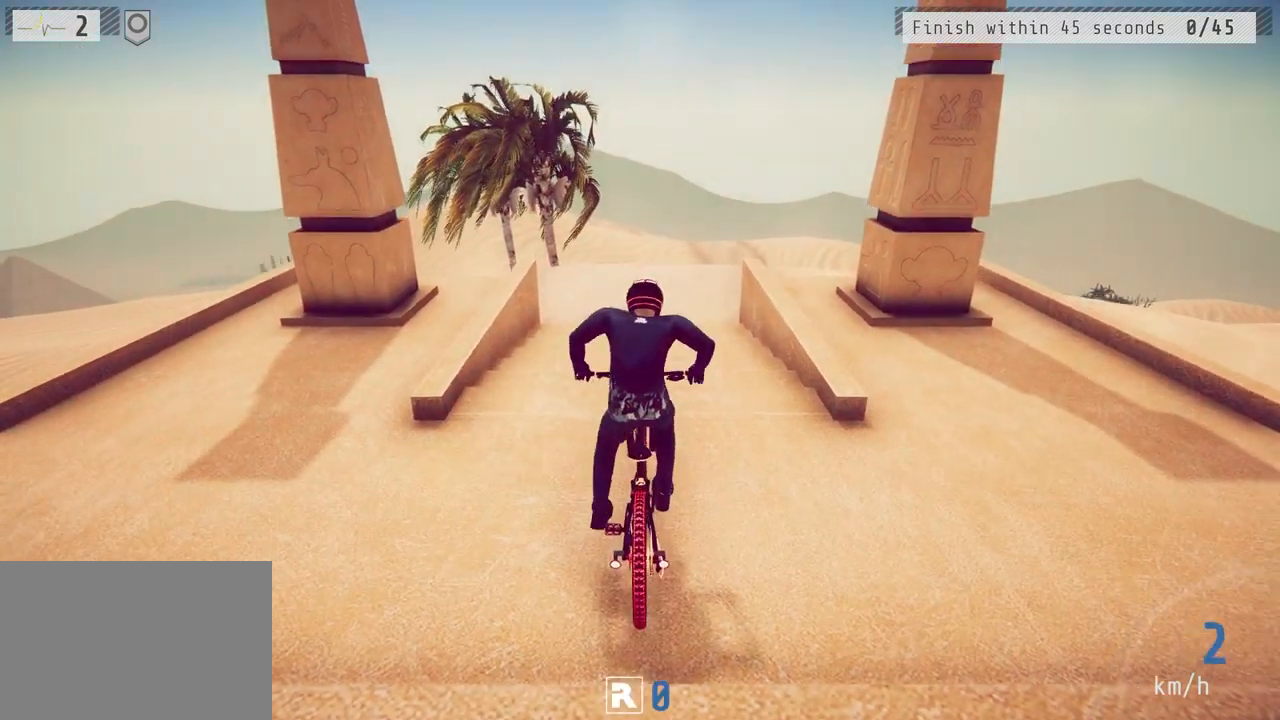
{"buttons": [], "left_stick": "center", "right_stick": "center", "events": [[50, "left_stick", "center"], [100, "R3", "up"], [117, "L3", "up"], [133, "L2", "up"], [133, "R2", "up"]]}
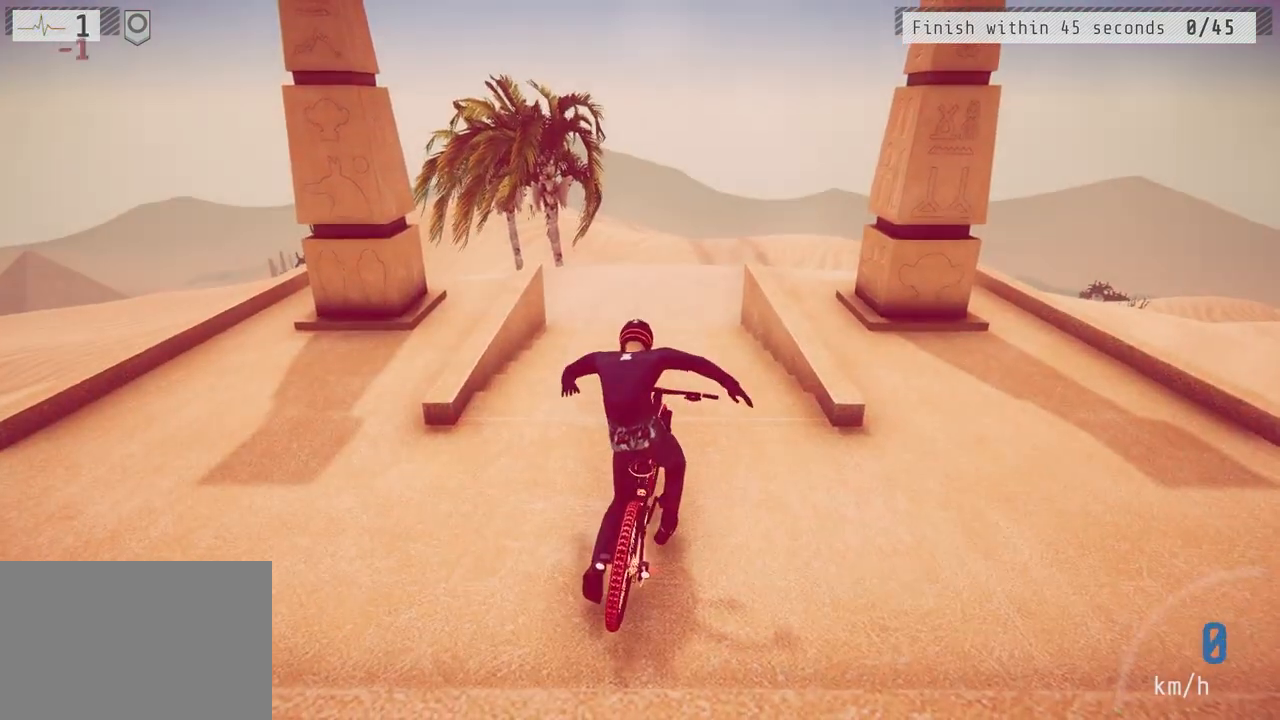
{"buttons": [], "left_stick": "center", "right_stick": "center", "events": [[350, "CIRCLE", "down"], [417, "CIRCLE", "up"]]}
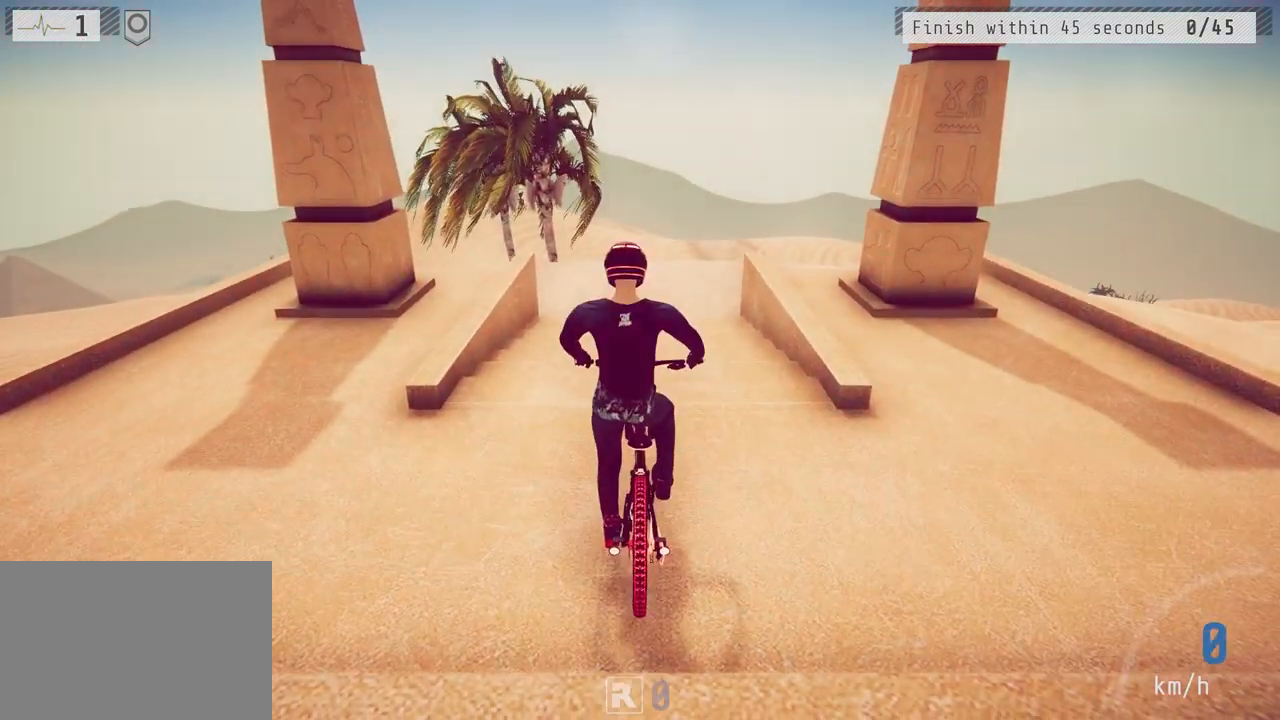
{"buttons": [], "left_stick": "center", "right_stick": "center", "events": [[33, "L2", "down"], [33, "R2", "down"], [67, "L3", "down"], [83, "R3", "down"], [200, "L2", "up"], [200, "L3", "up"], [200, "R3", "up"], [250, "R2", "up"]]}
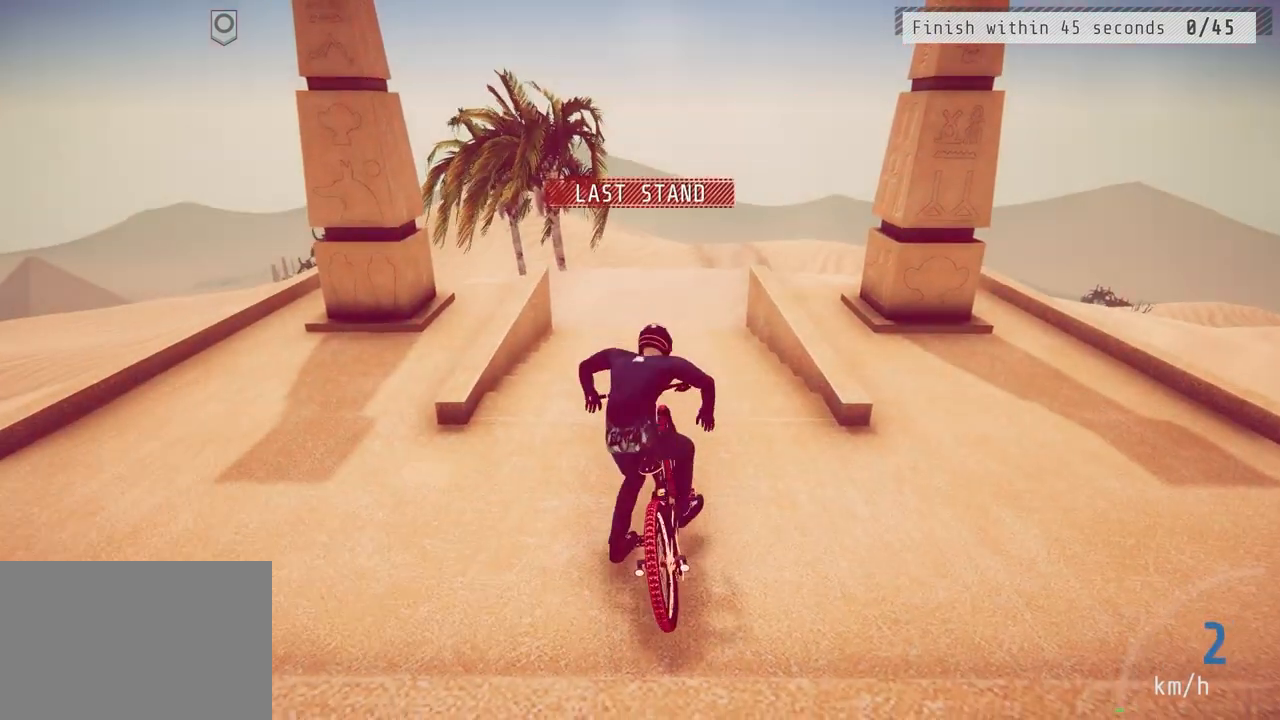
{"buttons": ["CIRCLE", "R2"], "left_stick": "down-left", "right_stick": "center", "events": [[100, "CIRCLE", "down"], [100, "R2", "down"], [200, "CIRCLE", "up"], [450, "CIRCLE", "down"], [450, "left_stick", "down-left"]]}
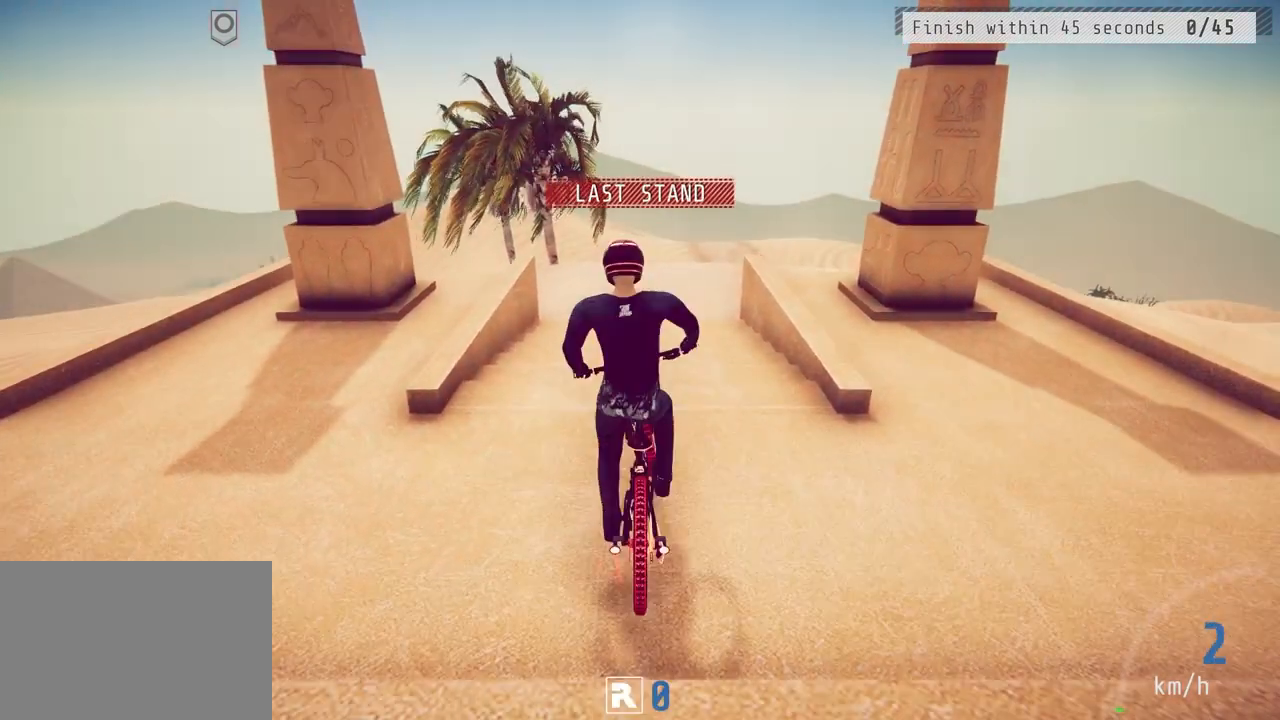
{"buttons": ["R2"], "left_stick": "center", "right_stick": "center", "events": [[33, "CIRCLE", "up"], [50, "left_stick", "down"], [467, "left_stick", "center"]]}
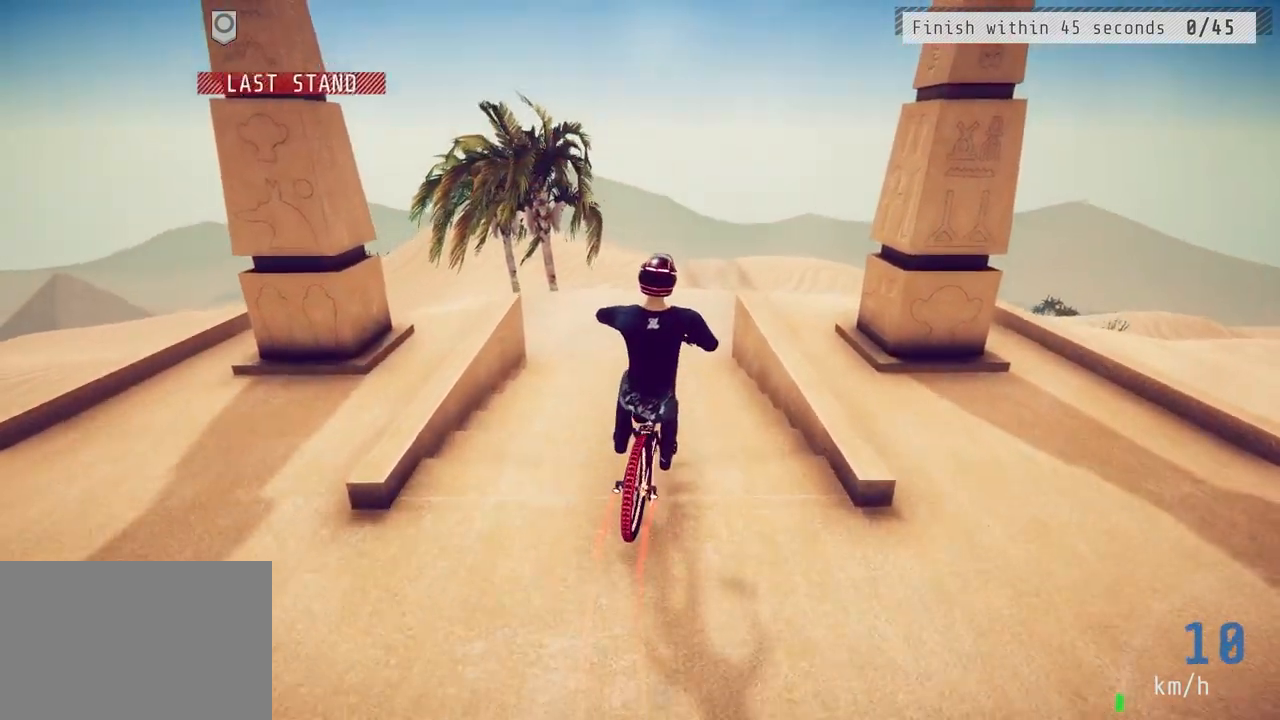
{"buttons": ["R2"], "left_stick": "down", "right_stick": "down", "events": [[83, "left_stick", "left"], [250, "left_stick", "center"], [383, "left_stick", "down"], [450, "right_stick", "down"]]}
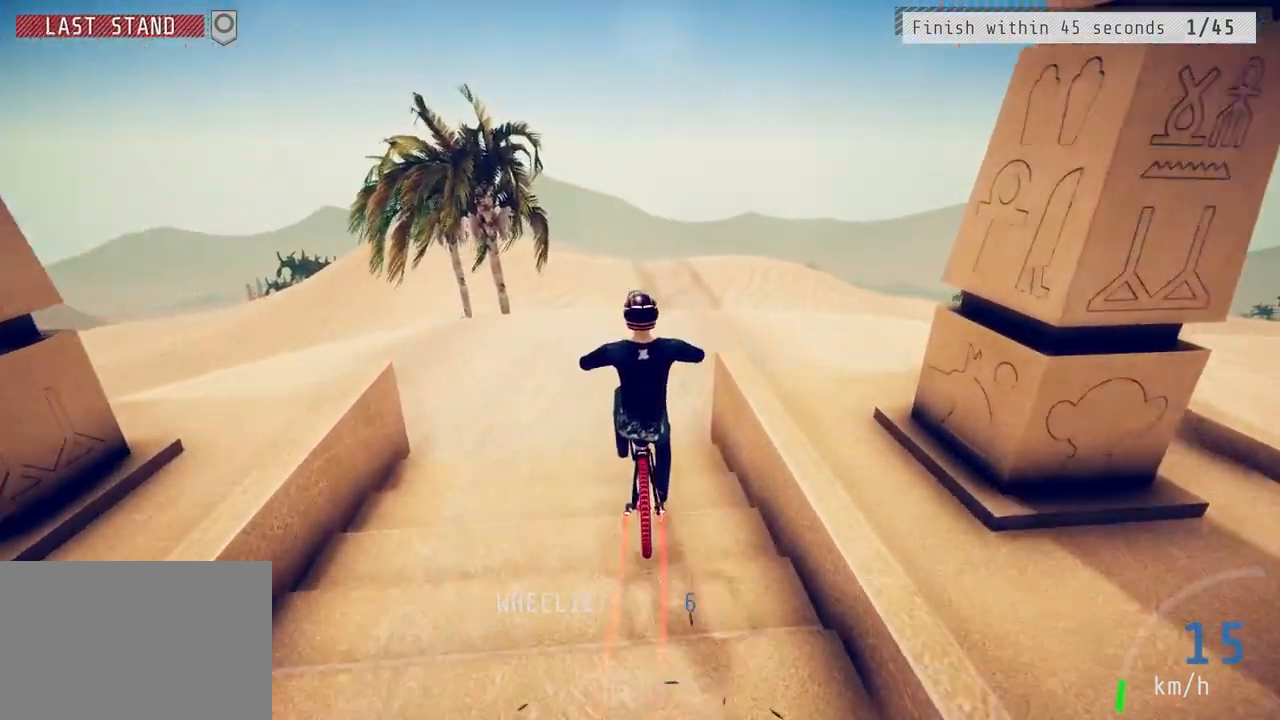
{"buttons": ["R2"], "left_stick": "down-right", "right_stick": "down", "events": [[100, "left_stick", "center"], [167, "left_stick", "down"], [250, "left_stick", "down-right"]]}
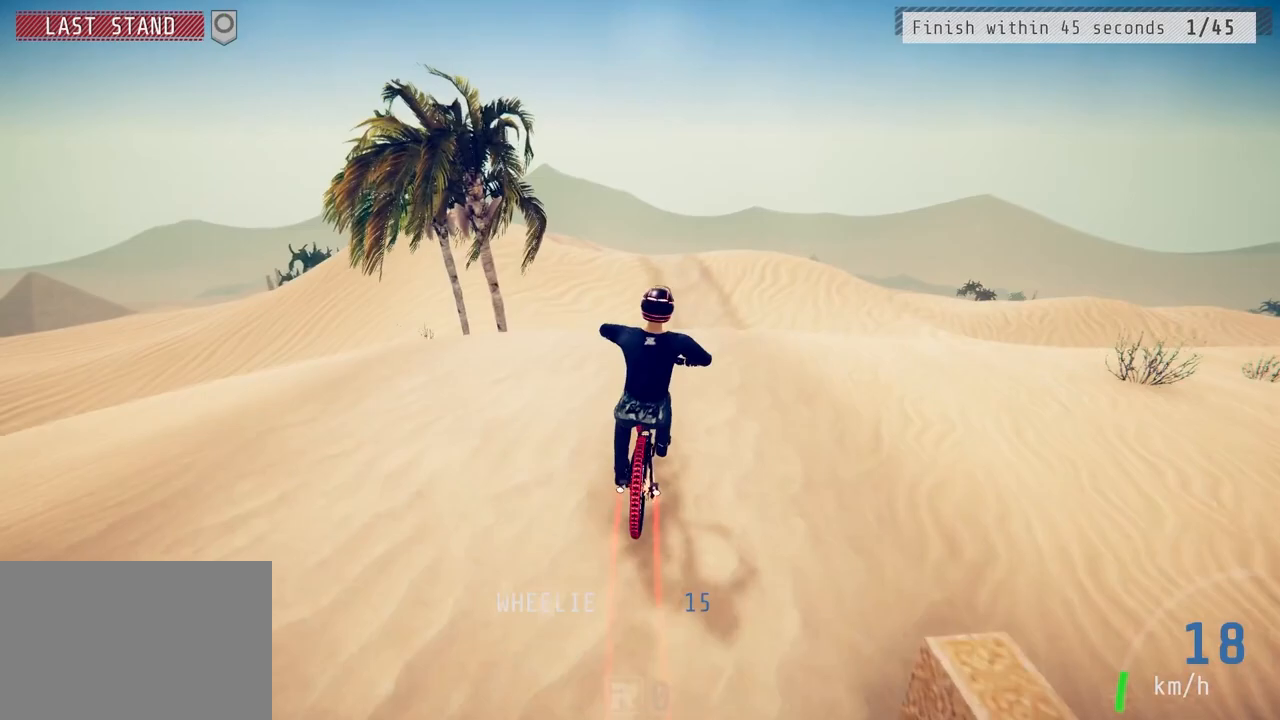
{"buttons": ["L1", "R2"], "left_stick": "down", "right_stick": "up", "events": [[200, "left_stick", "down"], [283, "right_stick", "up"], [383, "L1", "down"], [383, "right_stick", "center"], [500, "right_stick", "up"]]}
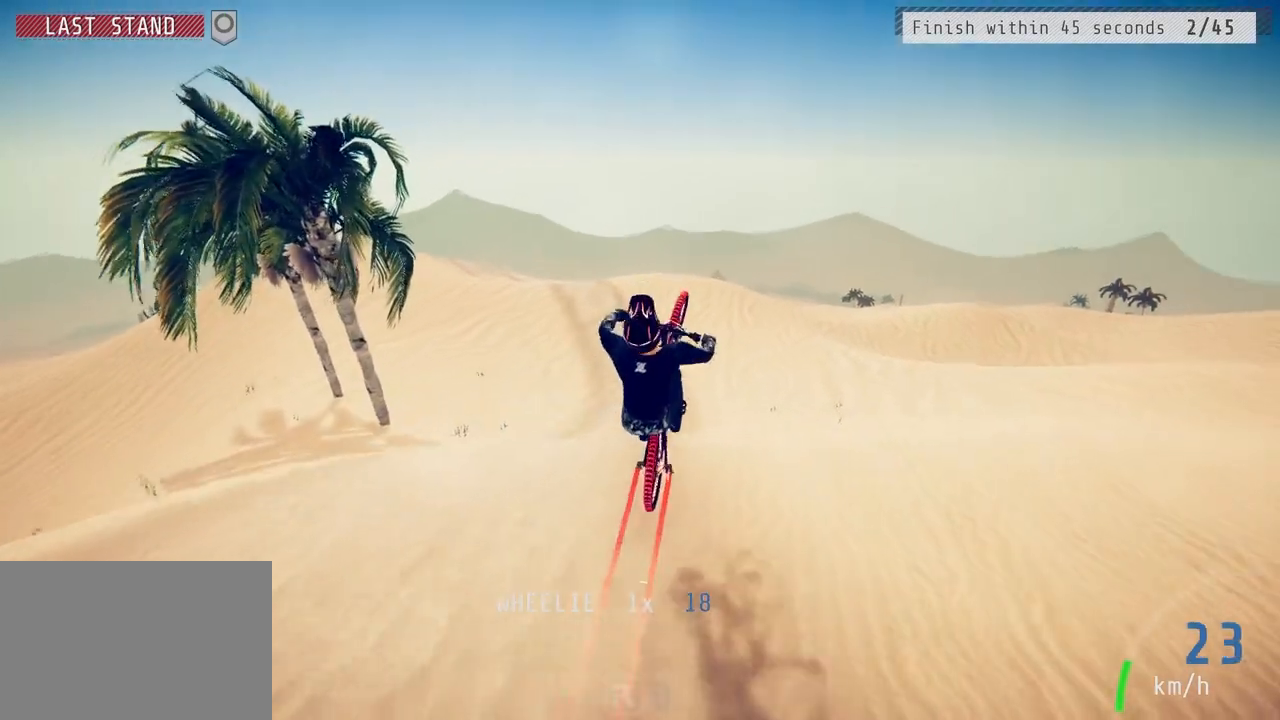
{"buttons": ["R2"], "left_stick": "down", "right_stick": "down", "events": [[283, "right_stick", "center"], [350, "L1", "up"], [483, "right_stick", "down"]]}
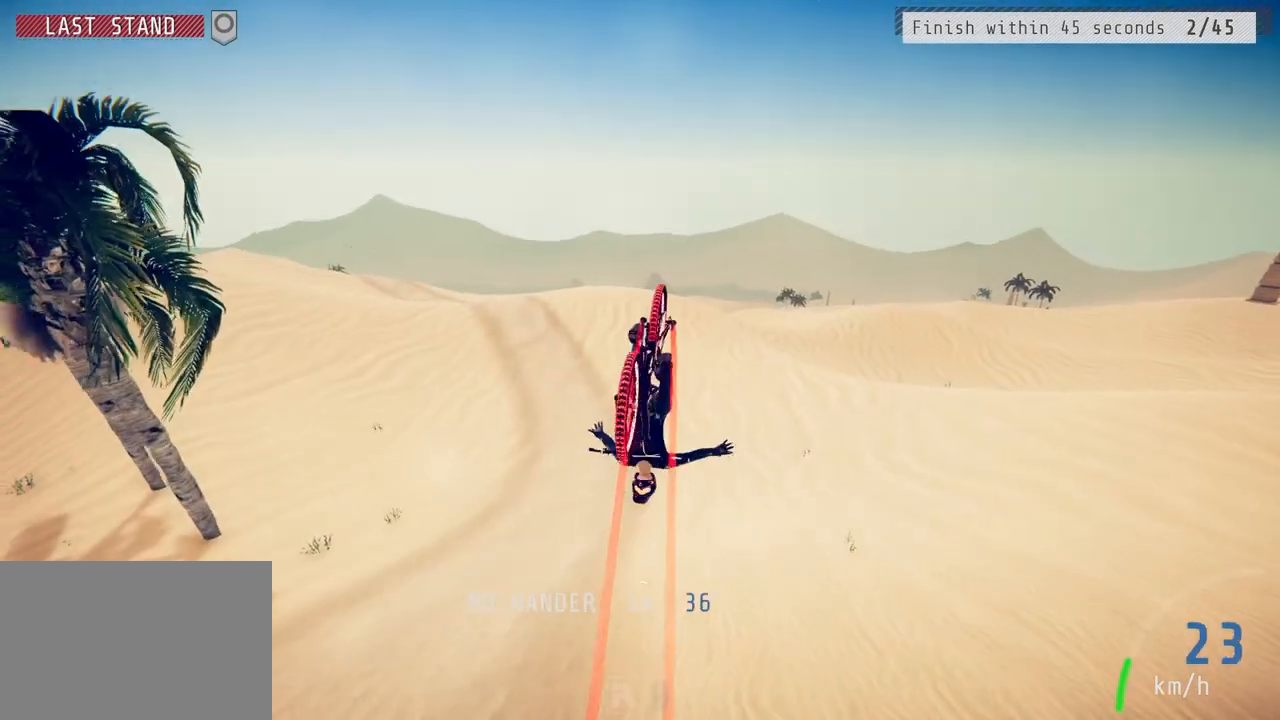
{"buttons": ["R2"], "left_stick": "center", "right_stick": "center", "events": [[183, "left_stick", "center"], [300, "left_stick", "left"], [383, "right_stick", "center"], [450, "left_stick", "center"]]}
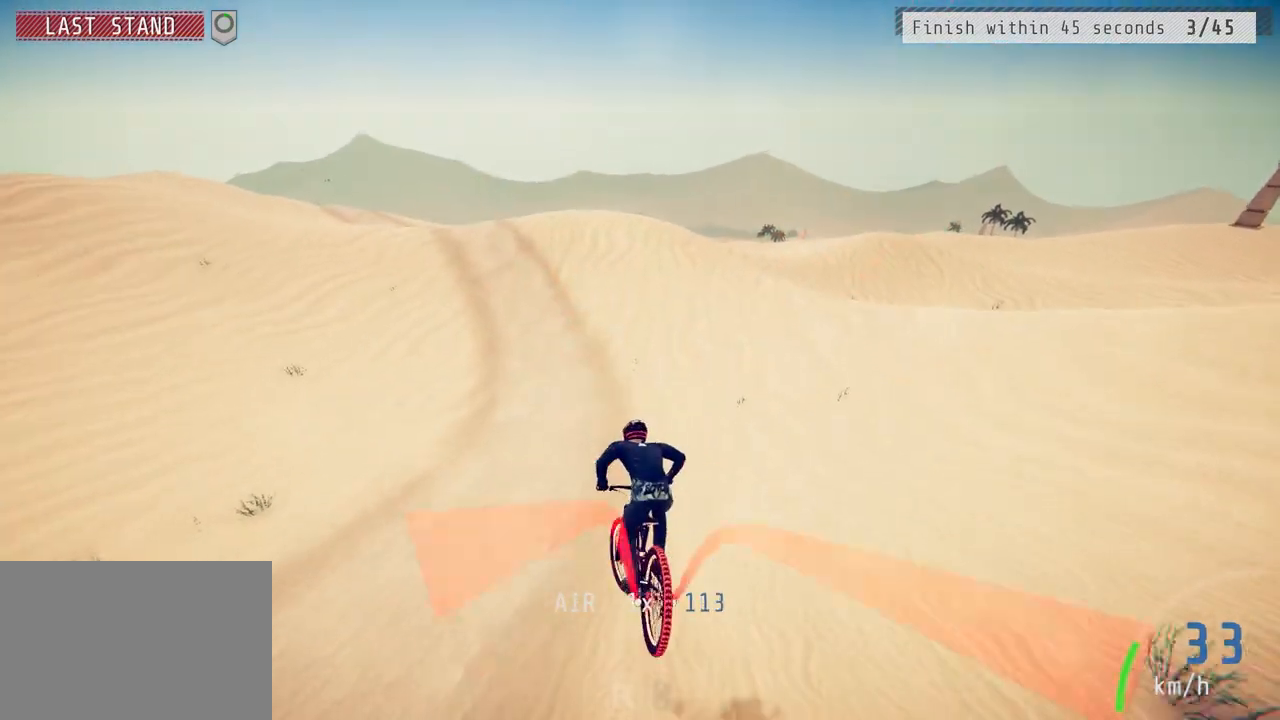
{"buttons": ["R2"], "left_stick": "center", "right_stick": "center", "events": [[167, "left_stick", "left"], [283, "left_stick", "center"], [283, "right_stick", "down"], [417, "right_stick", "center"]]}
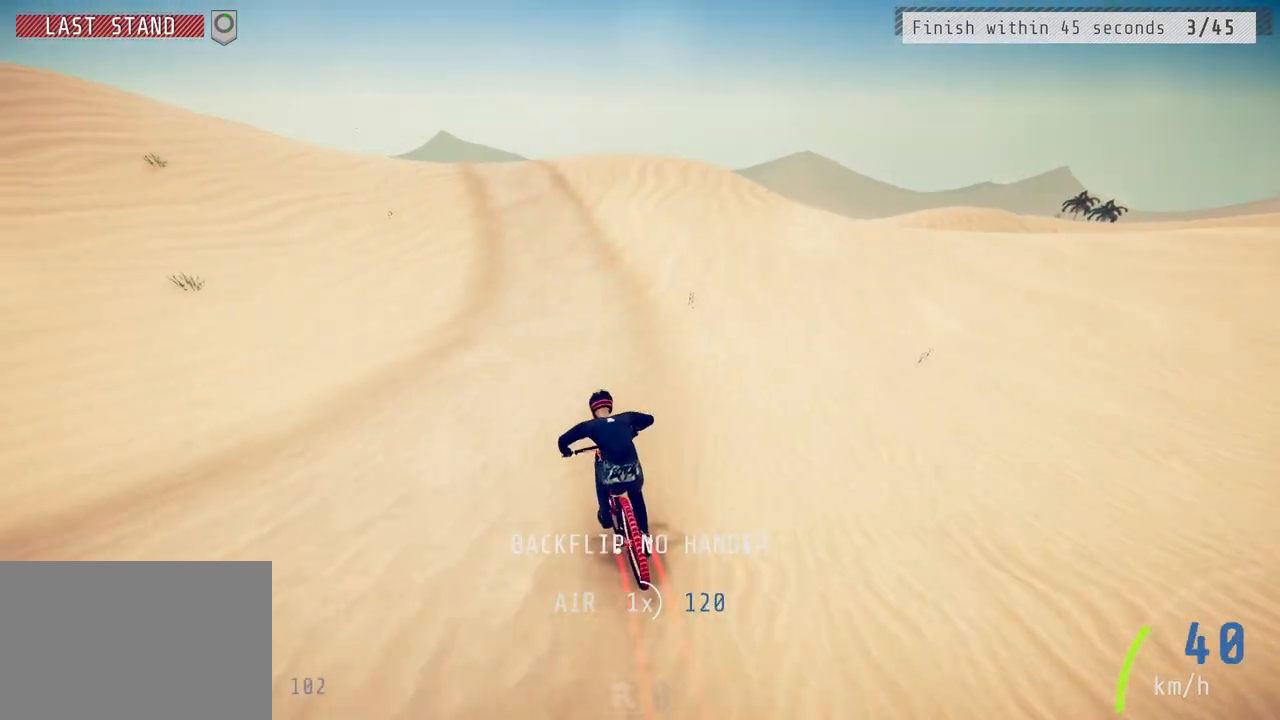
{"buttons": ["R2"], "left_stick": "center", "right_stick": "down", "events": [[50, "left_stick", "left"], [167, "left_stick", "center"], [217, "left_stick", "right"], [250, "right_stick", "down"], [367, "left_stick", "left"], [383, "right_stick", "center"], [500, "left_stick", "center"], [500, "right_stick", "down"]]}
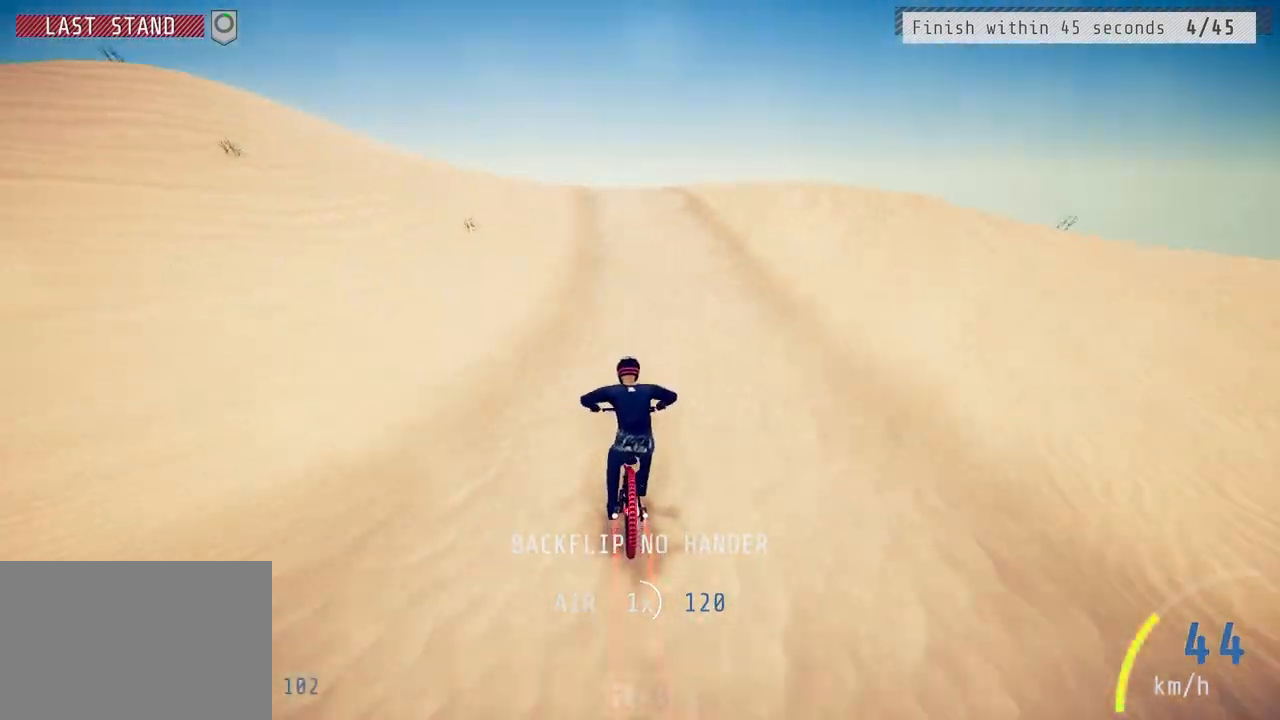
{"buttons": ["R2"], "left_stick": "right", "right_stick": "down", "events": [[117, "left_stick", "left"], [233, "left_stick", "center"], [367, "left_stick", "left"], [433, "left_stick", "center"], [500, "left_stick", "right"]]}
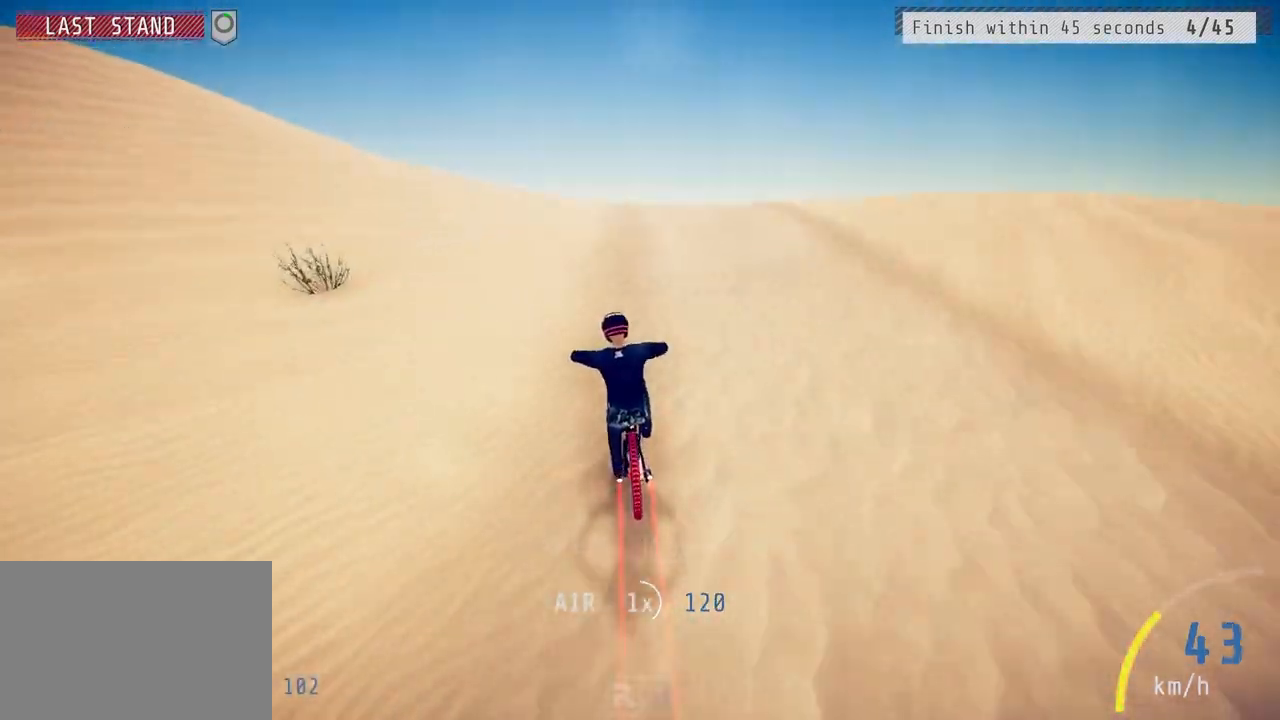
{"buttons": ["L1", "R2"], "left_stick": "down-left", "right_stick": "up-left", "events": [[200, "left_stick", "down-left"], [217, "right_stick", "up-left"], [333, "right_stick", "center"], [367, "L1", "down"], [450, "right_stick", "up-left"]]}
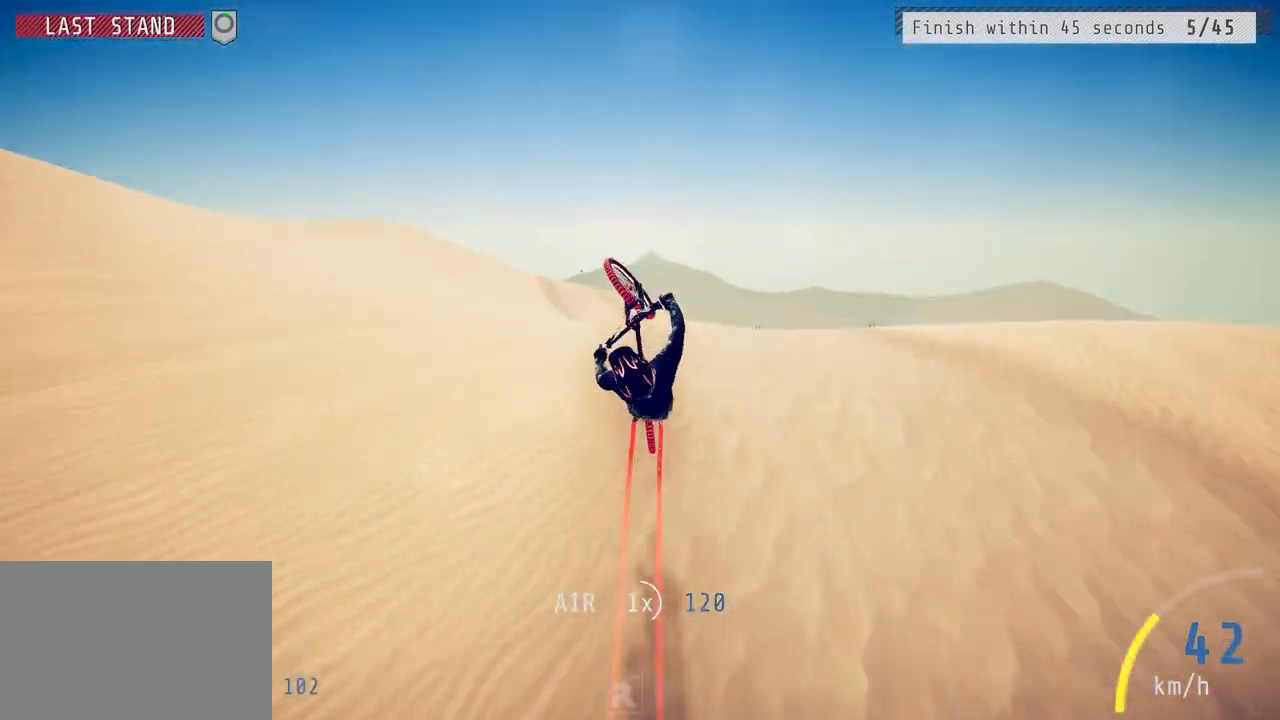
{"buttons": ["L1", "R2"], "left_stick": "down-left", "right_stick": "center", "events": [[500, "right_stick", "center"]]}
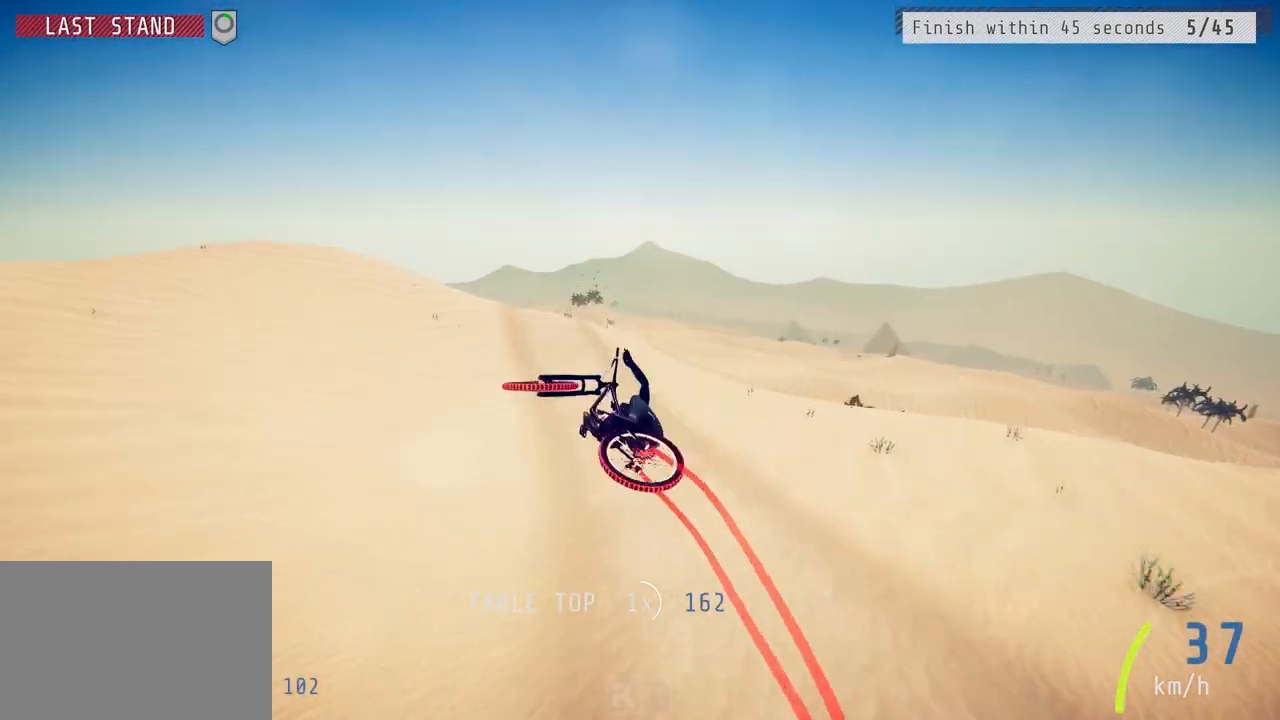
{"buttons": ["R2"], "left_stick": "center", "right_stick": "center", "events": [[117, "L1", "up"], [367, "left_stick", "center"]]}
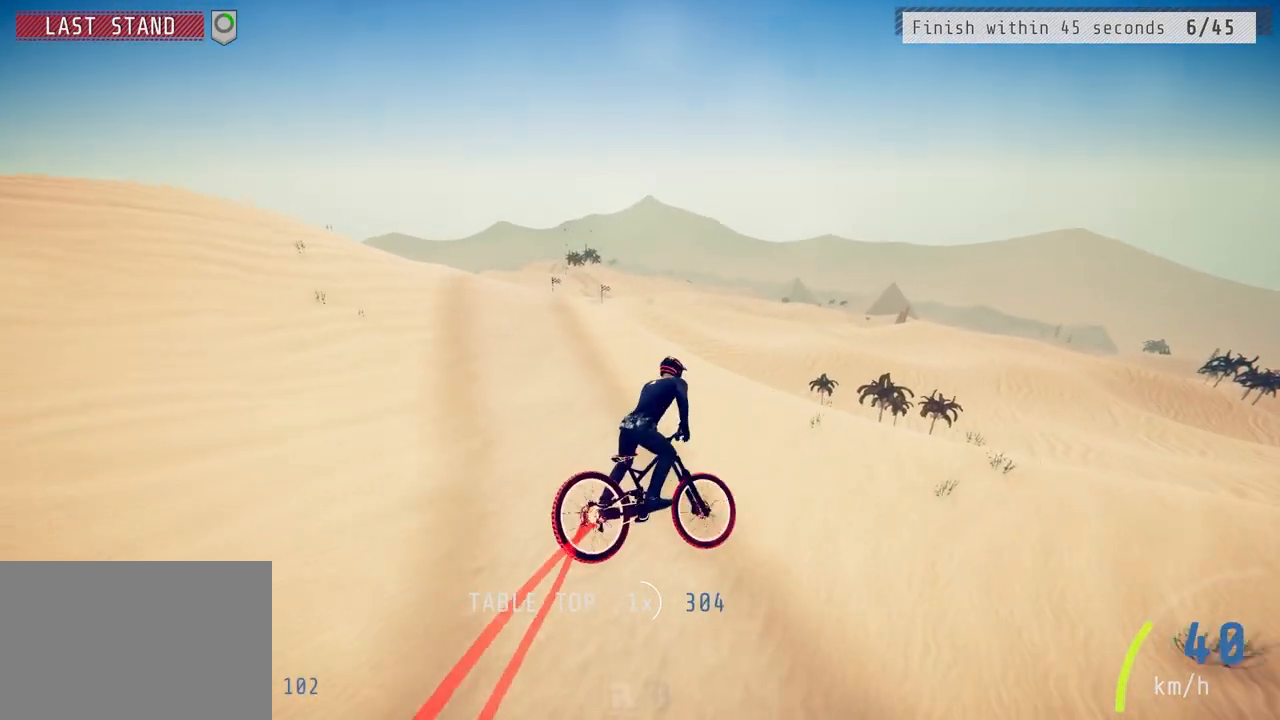
{"buttons": ["R2"], "left_stick": "left", "right_stick": "down", "events": [[17, "left_stick", "up-right"], [117, "left_stick", "center"], [333, "left_stick", "left"], [500, "right_stick", "down"]]}
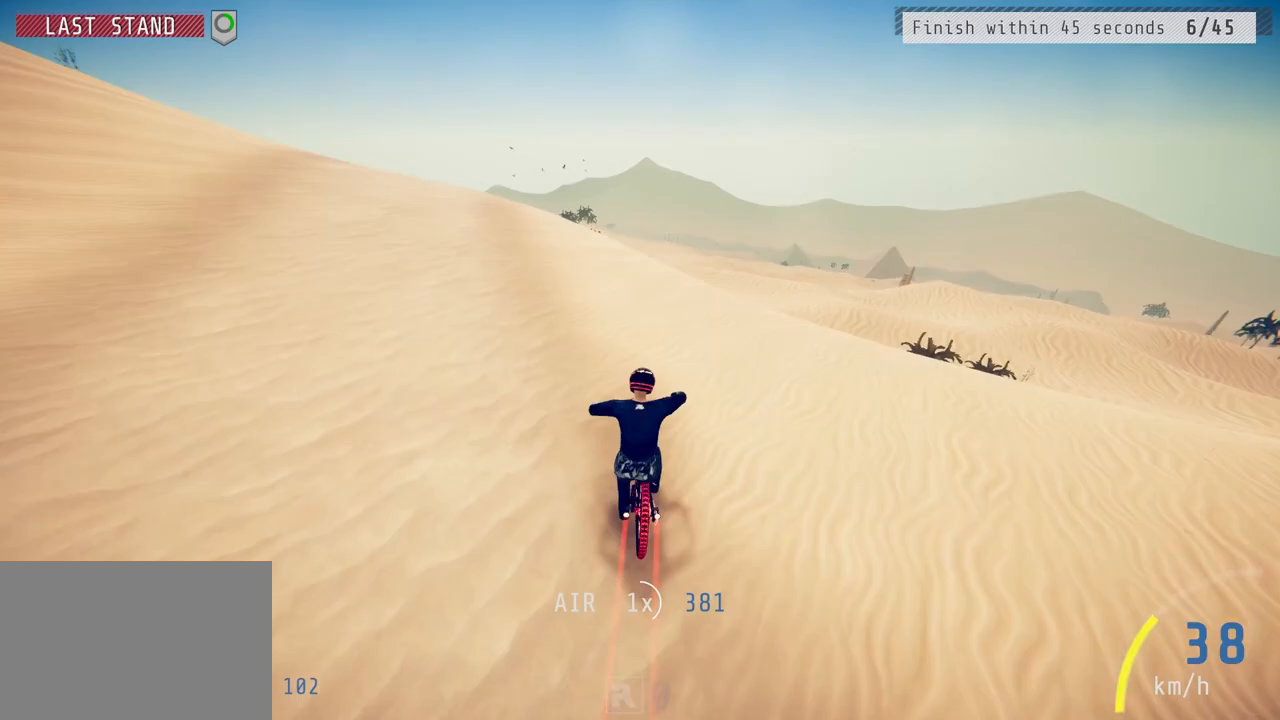
{"buttons": ["R2"], "left_stick": "left", "right_stick": "down", "events": [[383, "left_stick", "center"], [450, "left_stick", "left"]]}
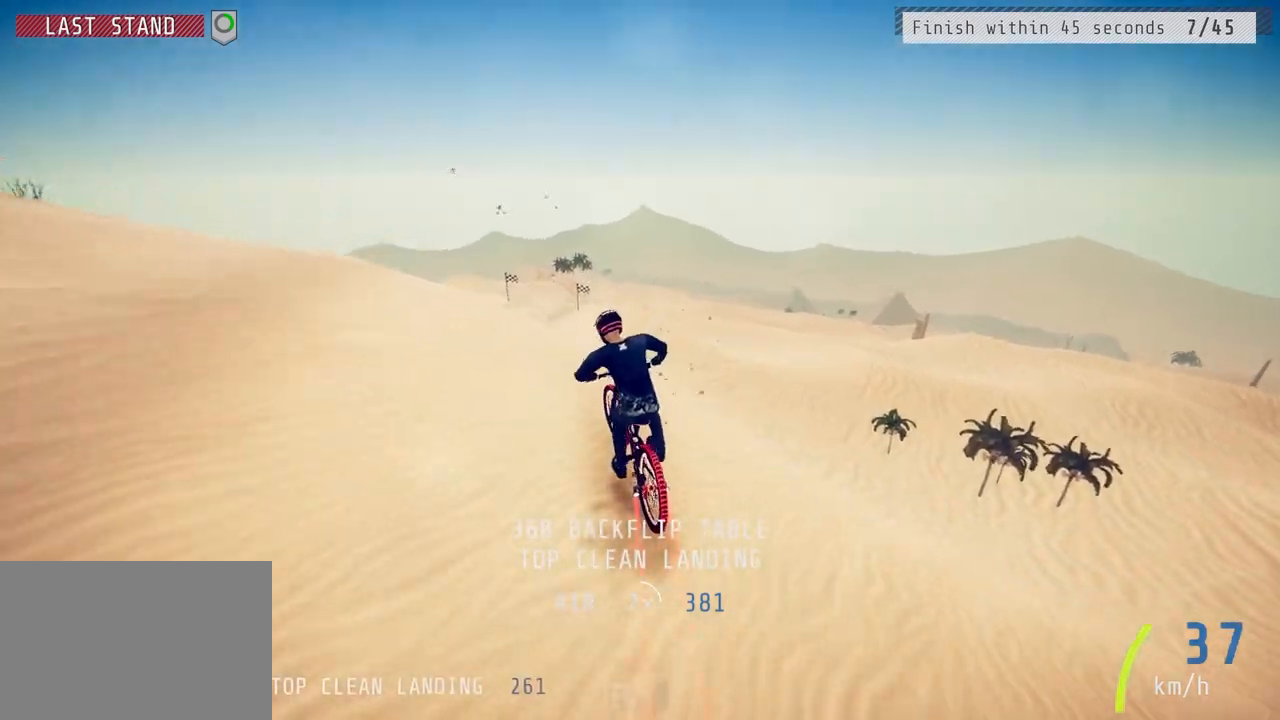
{"buttons": ["R2"], "left_stick": "right", "right_stick": "down", "events": [[117, "left_stick", "center"], [400, "left_stick", "right"]]}